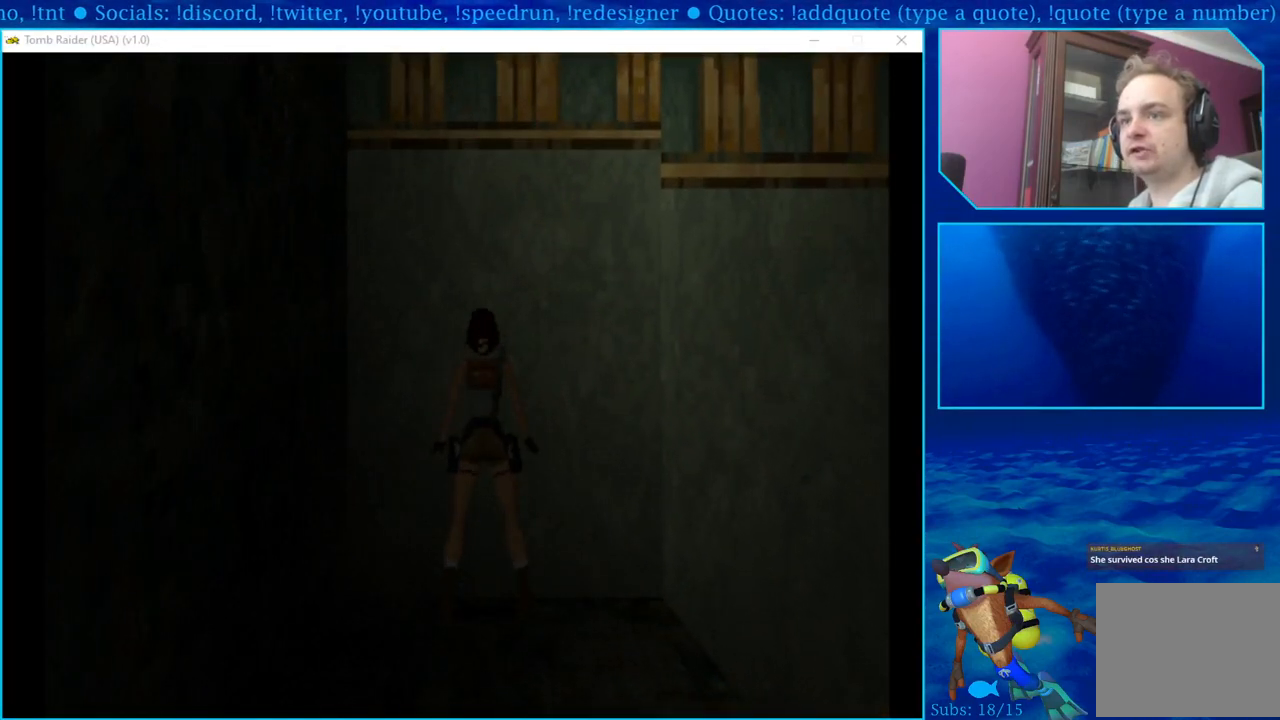
Gameplay with a controller (PlayStation layout); each line is a JSON object with the inputs held at the frame after it. "events" lists button and stick changes between this image and that frame as [ms after this image, input, new state], when the widget could be followed in between.
{"buttons": ["CROSS"], "left_stick": "center", "right_stick": "center", "events": [[150, "SQUARE", "up"], [283, "CROSS", "down"]]}
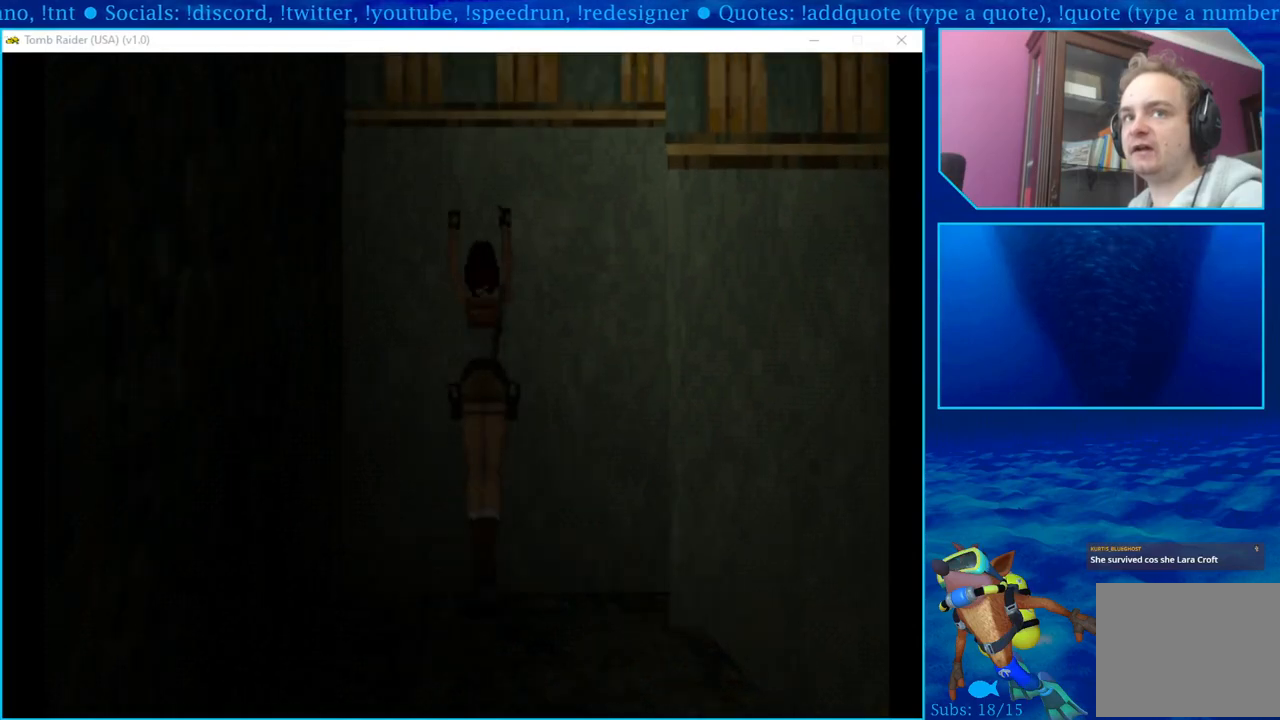
{"buttons": ["CROSS", "DPAD_UP"], "left_stick": "center", "right_stick": "center", "events": [[100, "DPAD_UP", "down"]]}
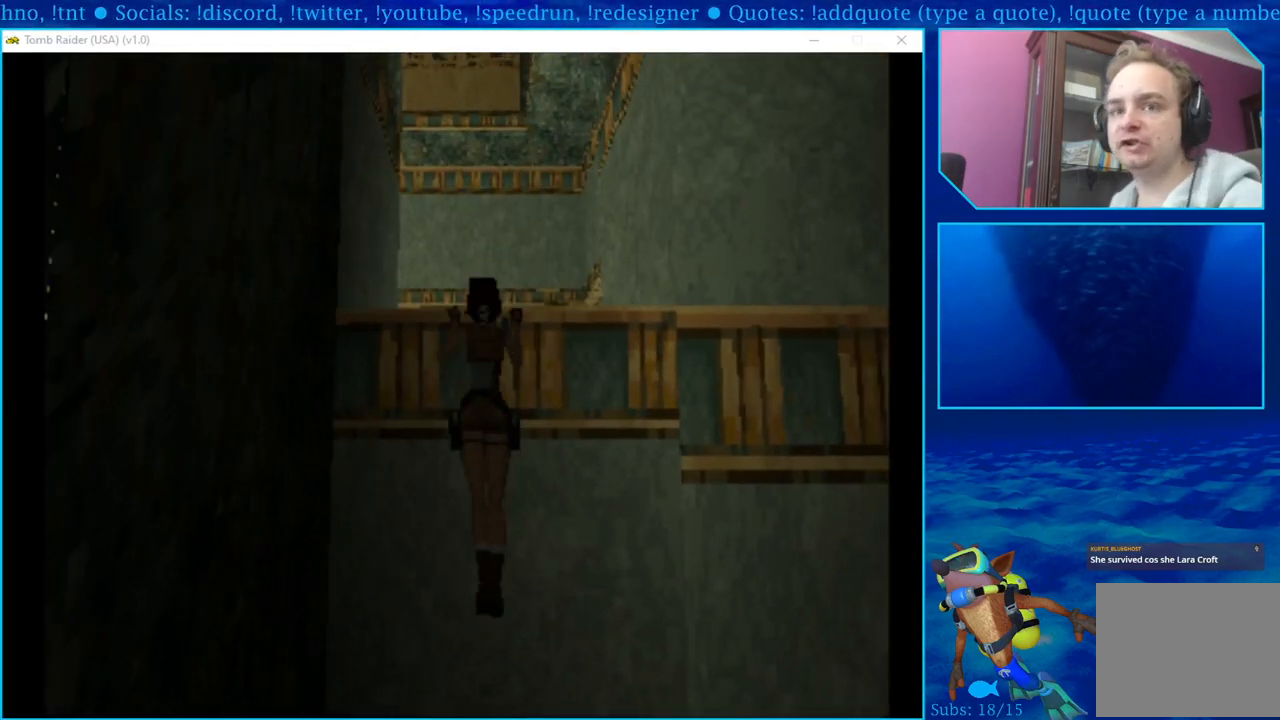
{"buttons": ["CROSS", "DPAD_UP"], "left_stick": "center", "right_stick": "center", "events": []}
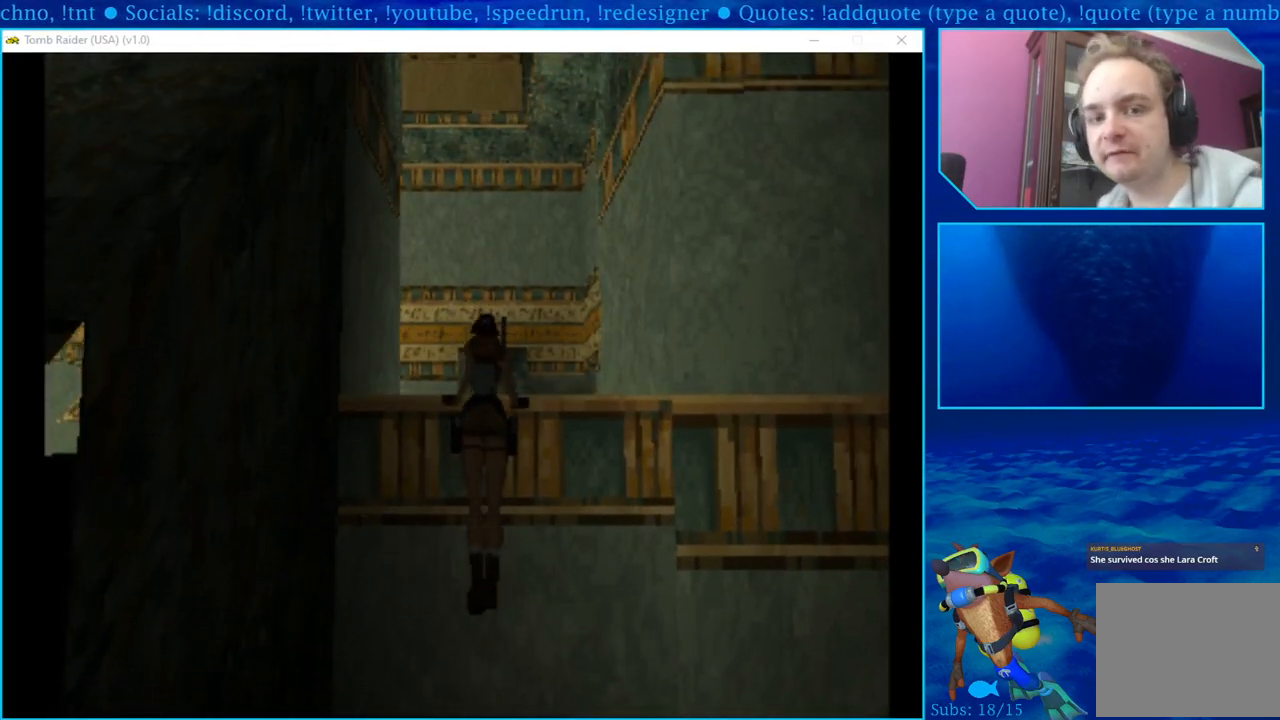
{"buttons": ["CROSS", "DPAD_UP"], "left_stick": "center", "right_stick": "center", "events": []}
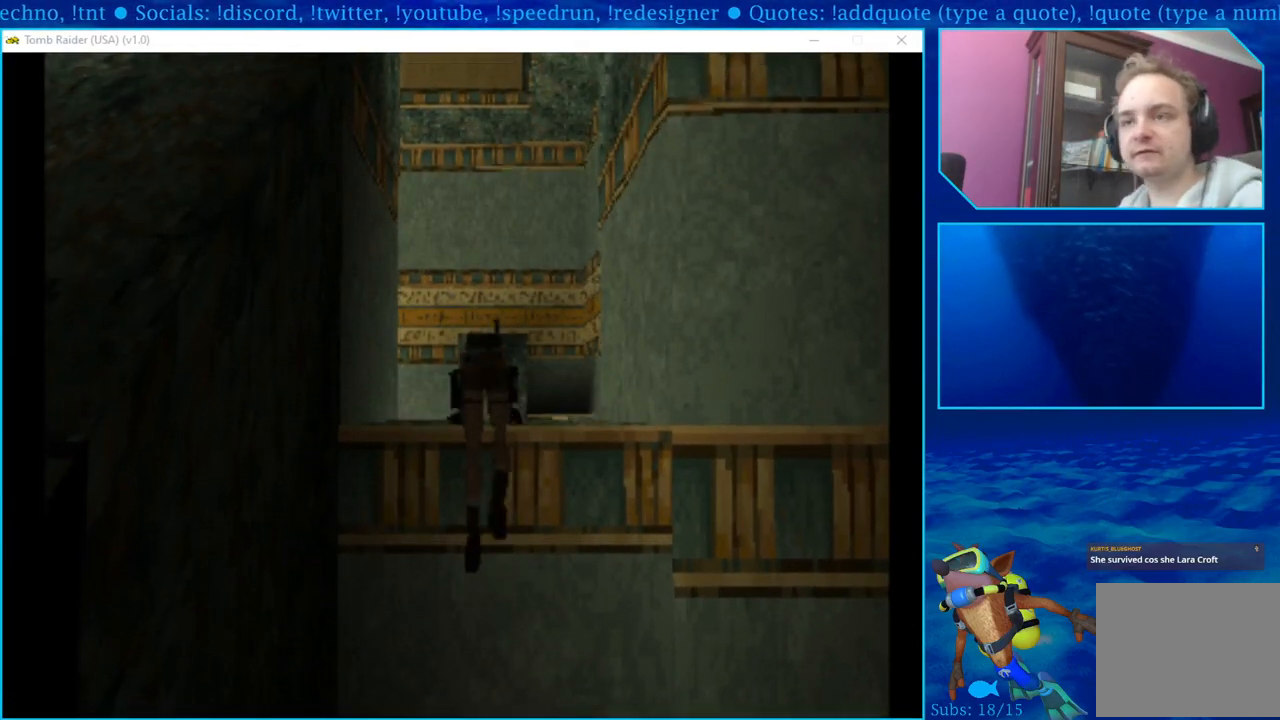
{"buttons": [], "left_stick": "center", "right_stick": "center", "events": [[167, "CROSS", "up"], [483, "DPAD_UP", "up"]]}
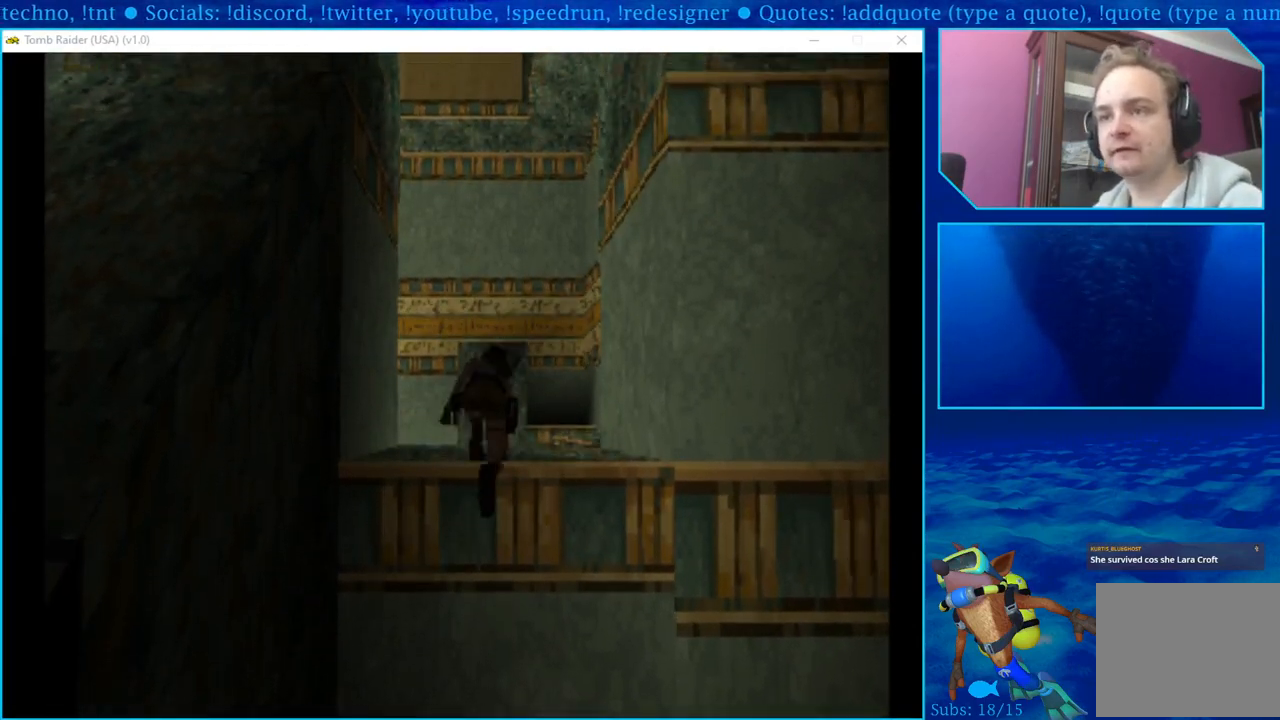
{"buttons": [], "left_stick": "center", "right_stick": "center", "events": []}
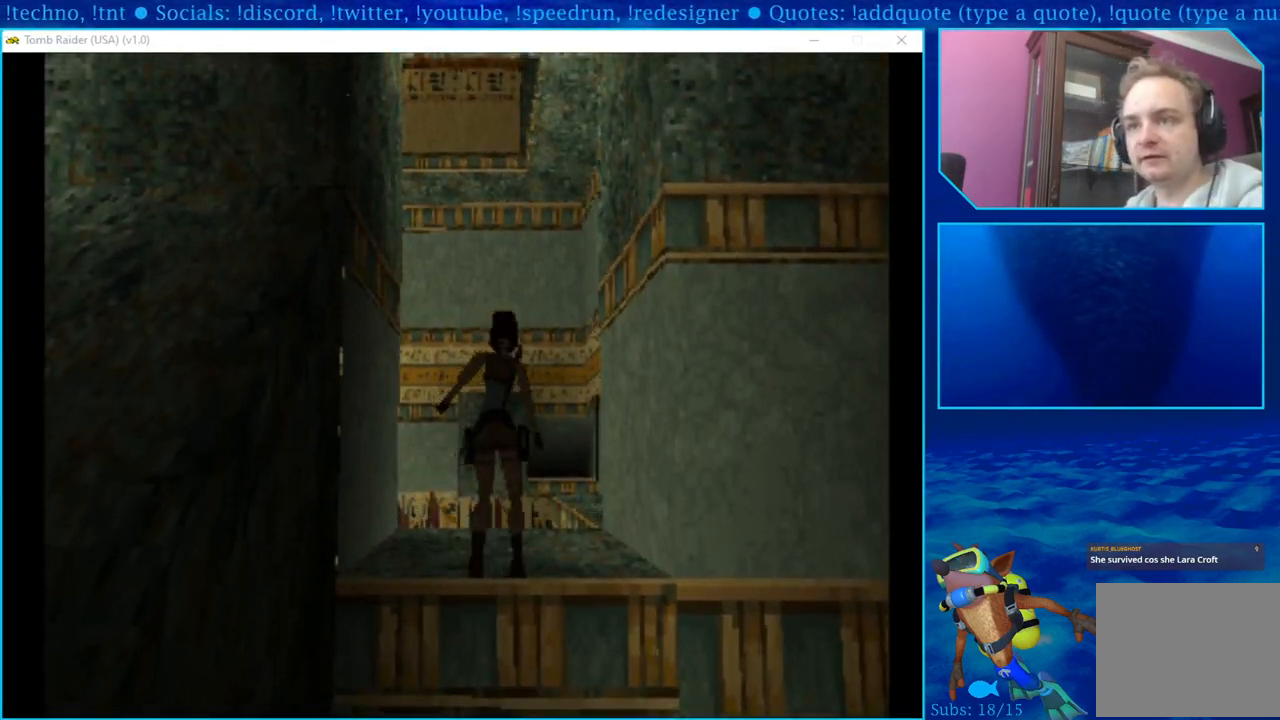
{"buttons": ["L1", "DPAD_UP"], "left_stick": "center", "right_stick": "center", "events": [[17, "L1", "down"], [350, "DPAD_UP", "down"]]}
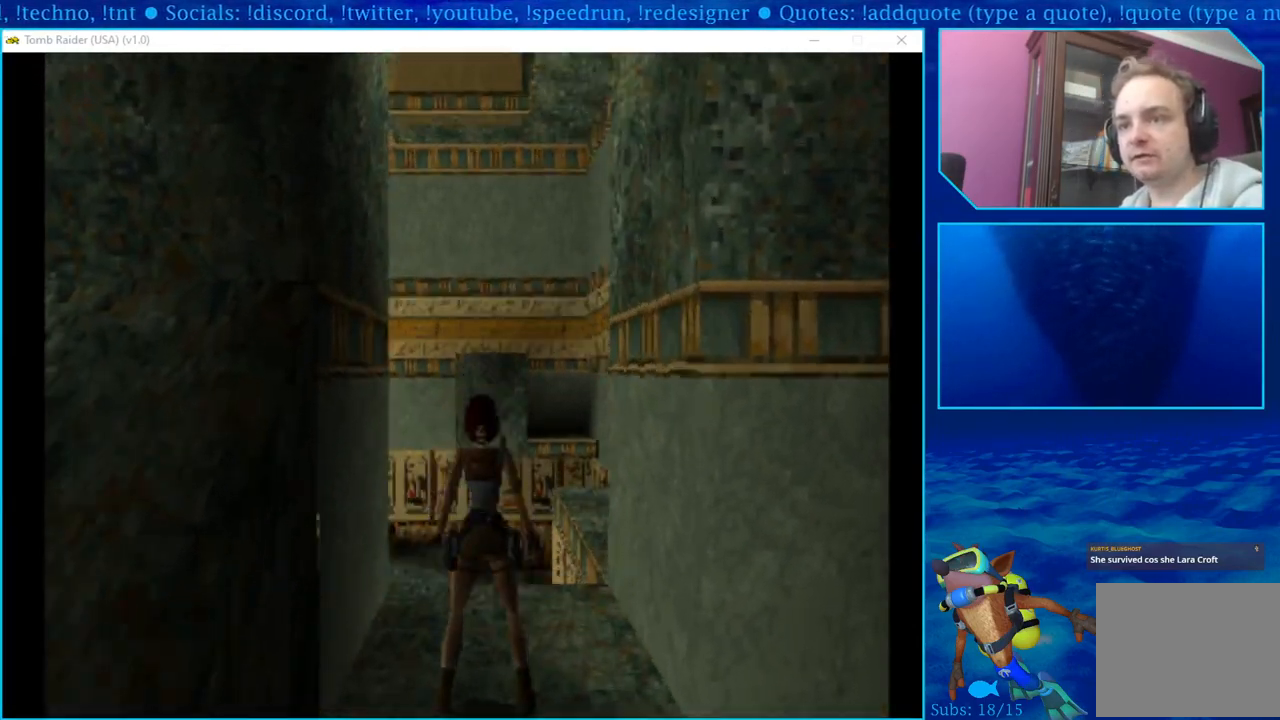
{"buttons": ["L1"], "left_stick": "center", "right_stick": "center", "events": [[233, "DPAD_UP", "up"]]}
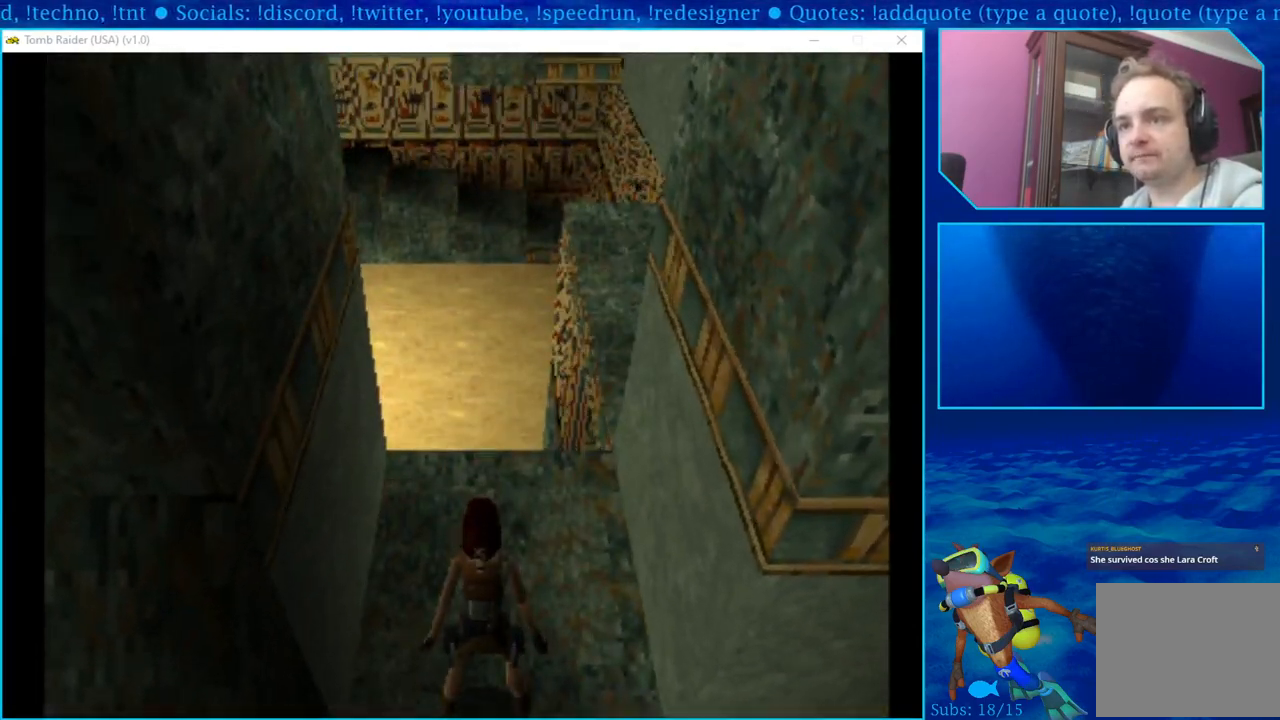
{"buttons": [], "left_stick": "center", "right_stick": "center", "events": [[283, "L1", "up"]]}
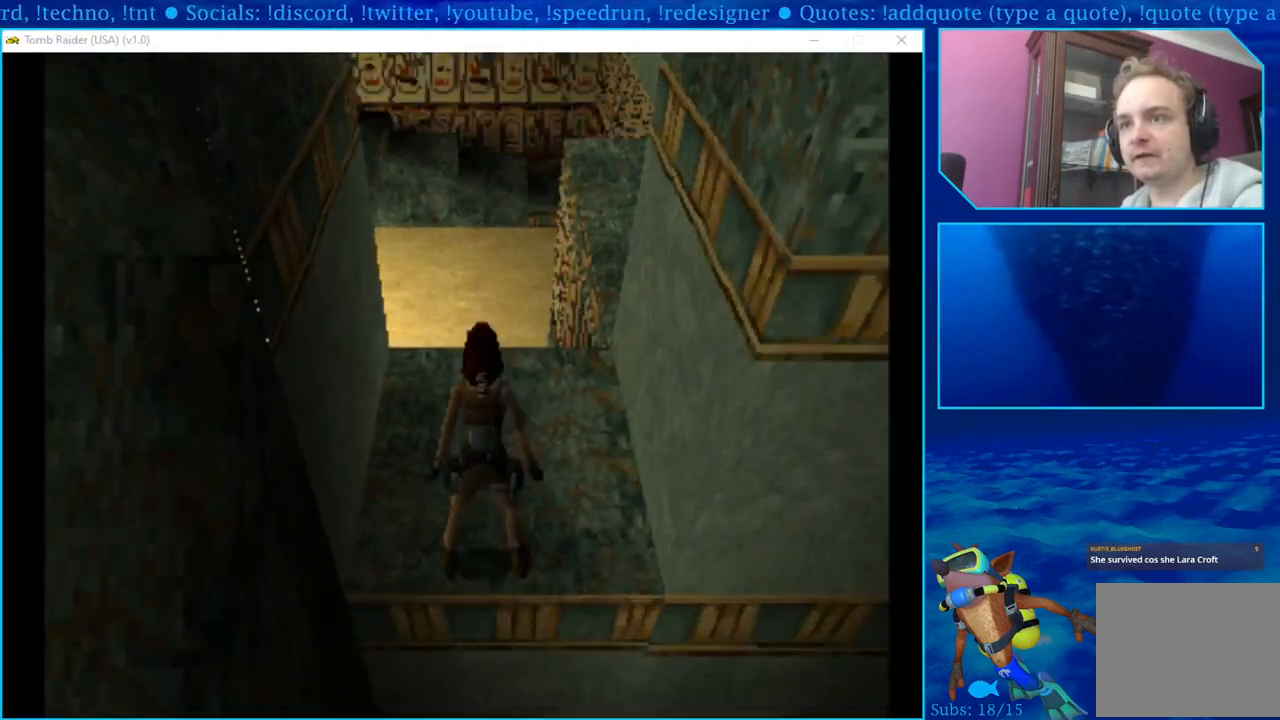
{"buttons": ["DPAD_UP"], "left_stick": "center", "right_stick": "center", "events": [[133, "DPAD_UP", "down"]]}
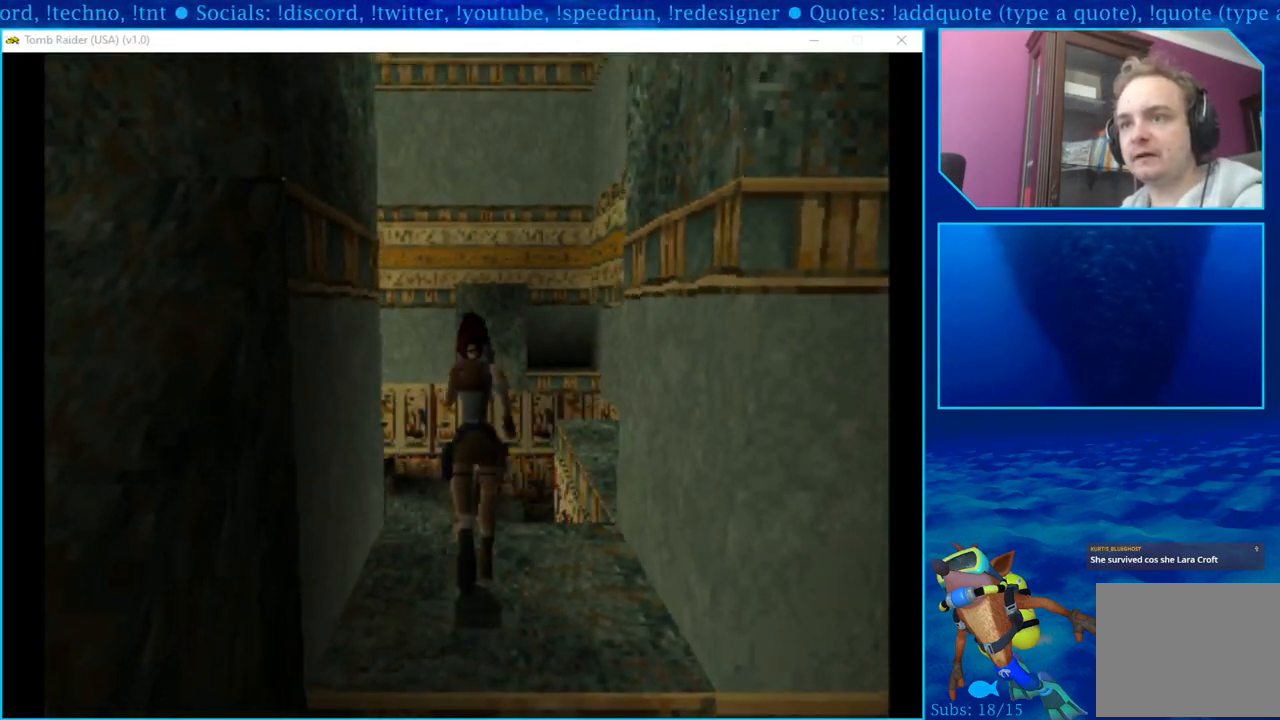
{"buttons": ["DPAD_UP", "DPAD_LEFT"], "left_stick": "center", "right_stick": "center", "events": [[217, "DPAD_LEFT", "down"]]}
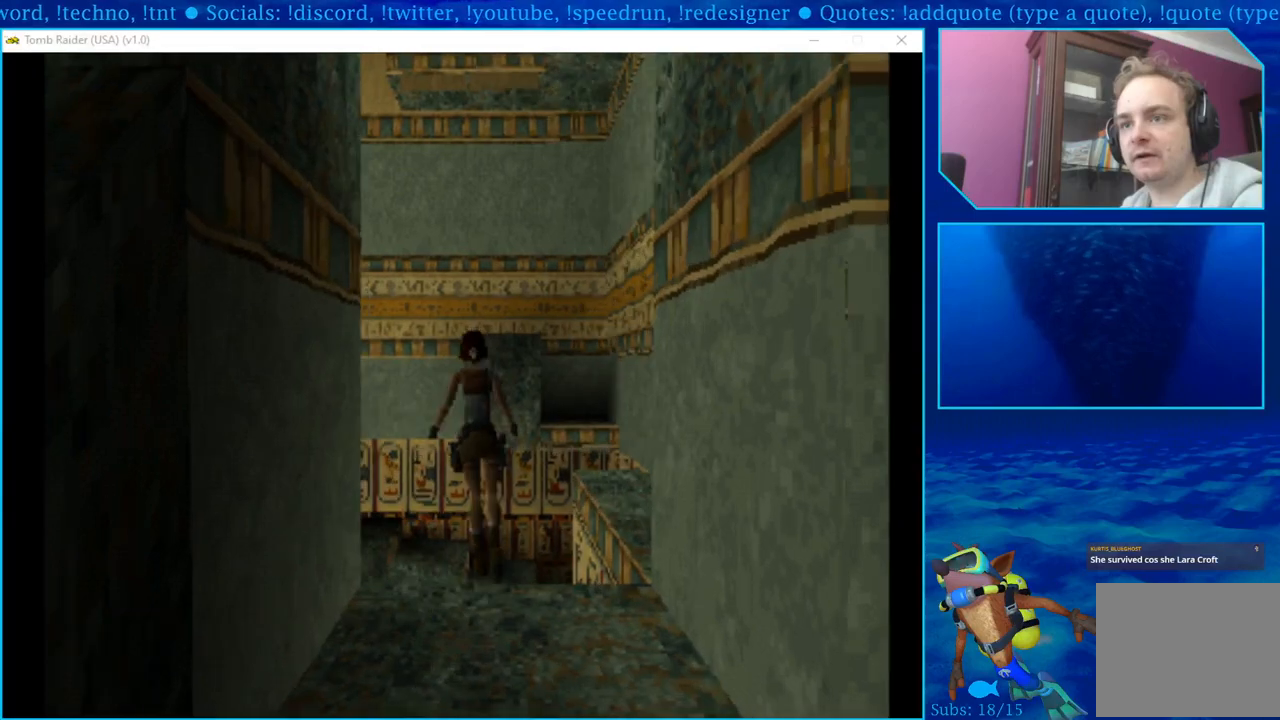
{"buttons": ["DPAD_UP"], "left_stick": "center", "right_stick": "center", "events": [[183, "DPAD_LEFT", "up"]]}
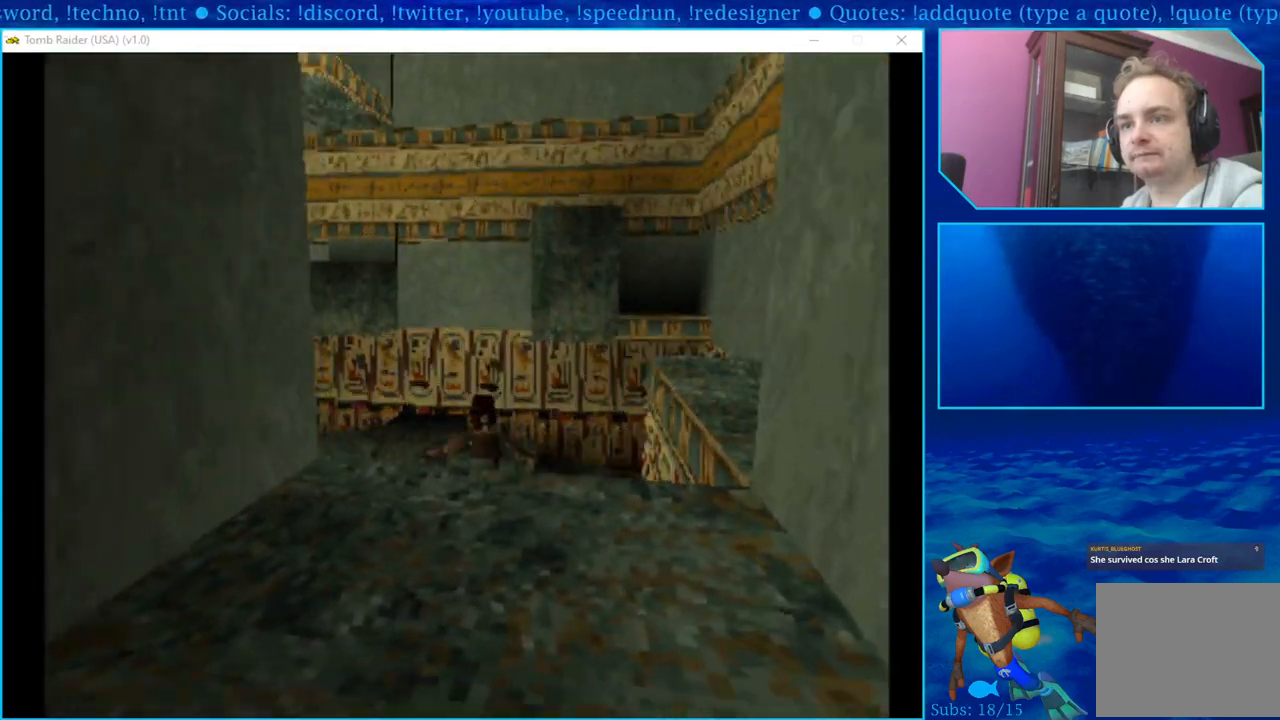
{"buttons": ["DPAD_UP"], "left_stick": "center", "right_stick": "center", "events": []}
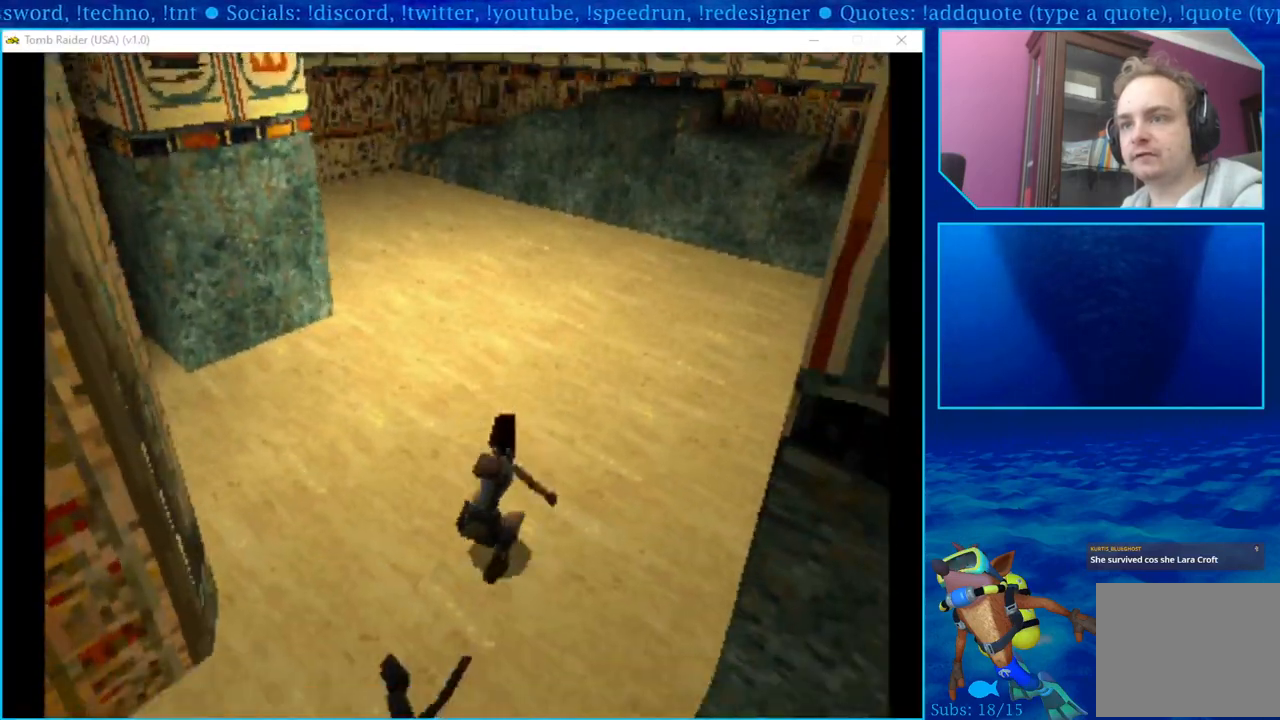
{"buttons": ["DPAD_UP"], "left_stick": "center", "right_stick": "center", "events": []}
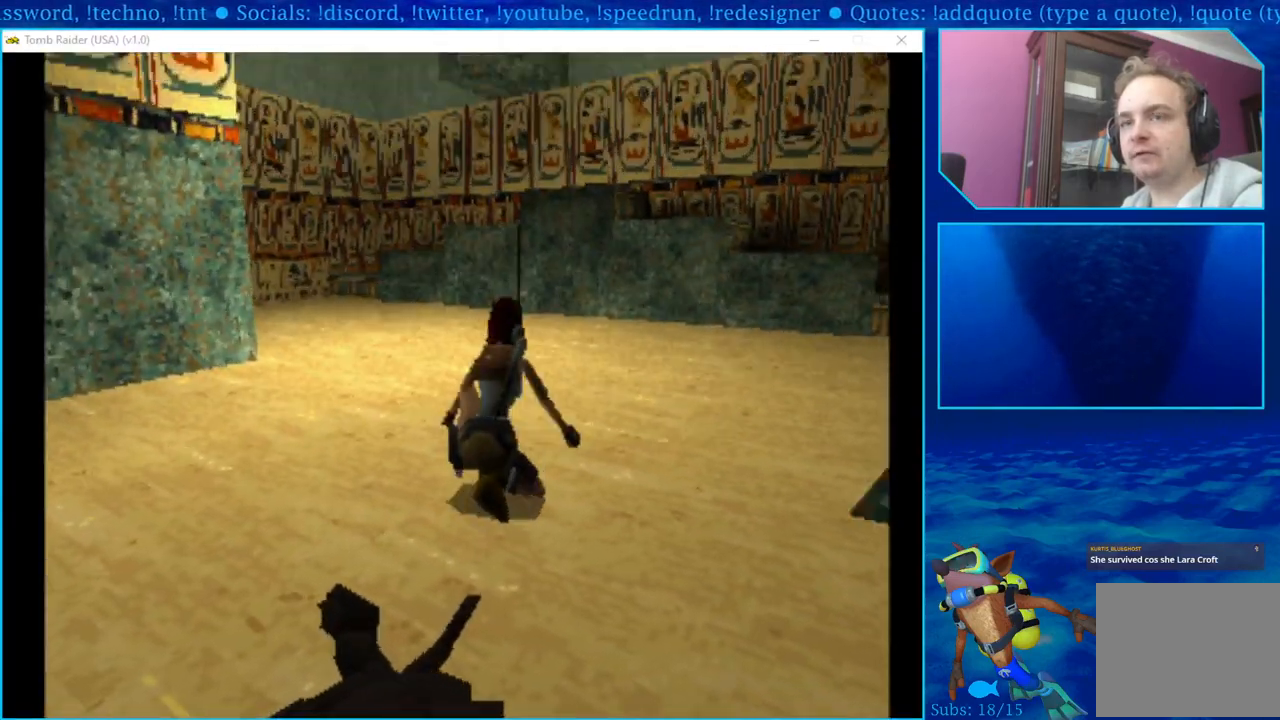
{"buttons": ["DPAD_UP"], "left_stick": "center", "right_stick": "center", "events": []}
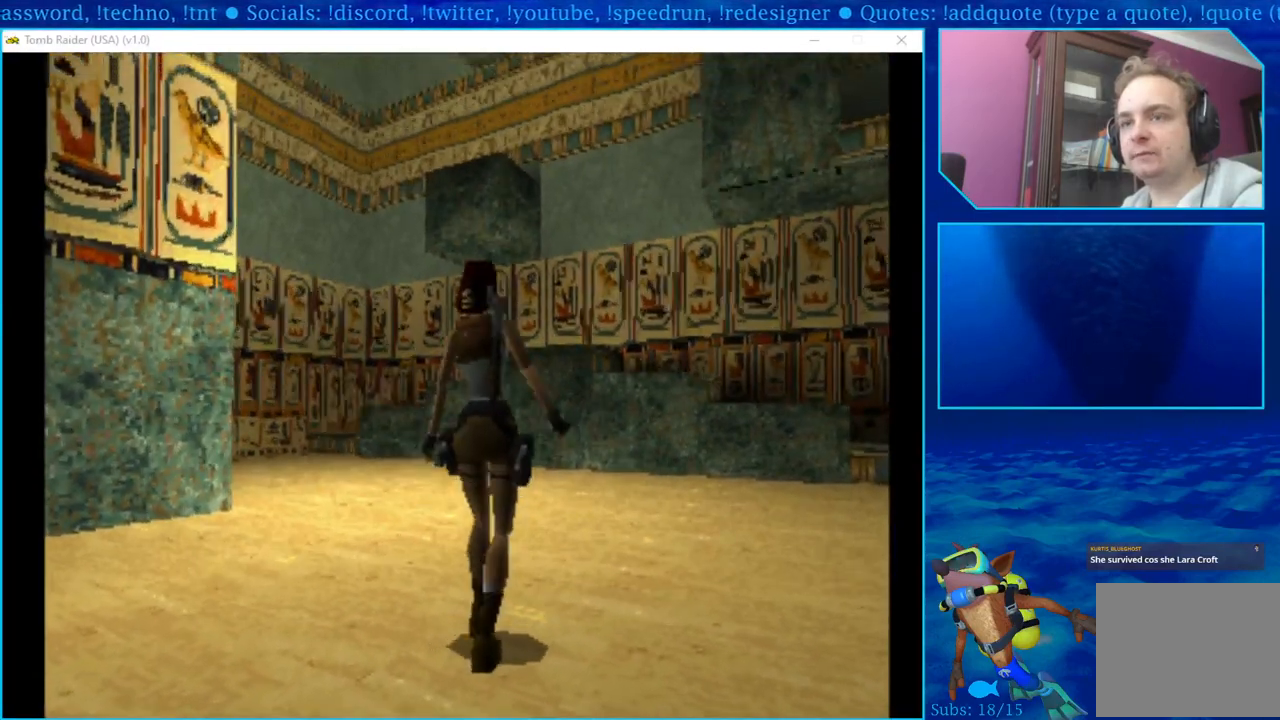
{"buttons": ["DPAD_UP"], "left_stick": "center", "right_stick": "center", "events": []}
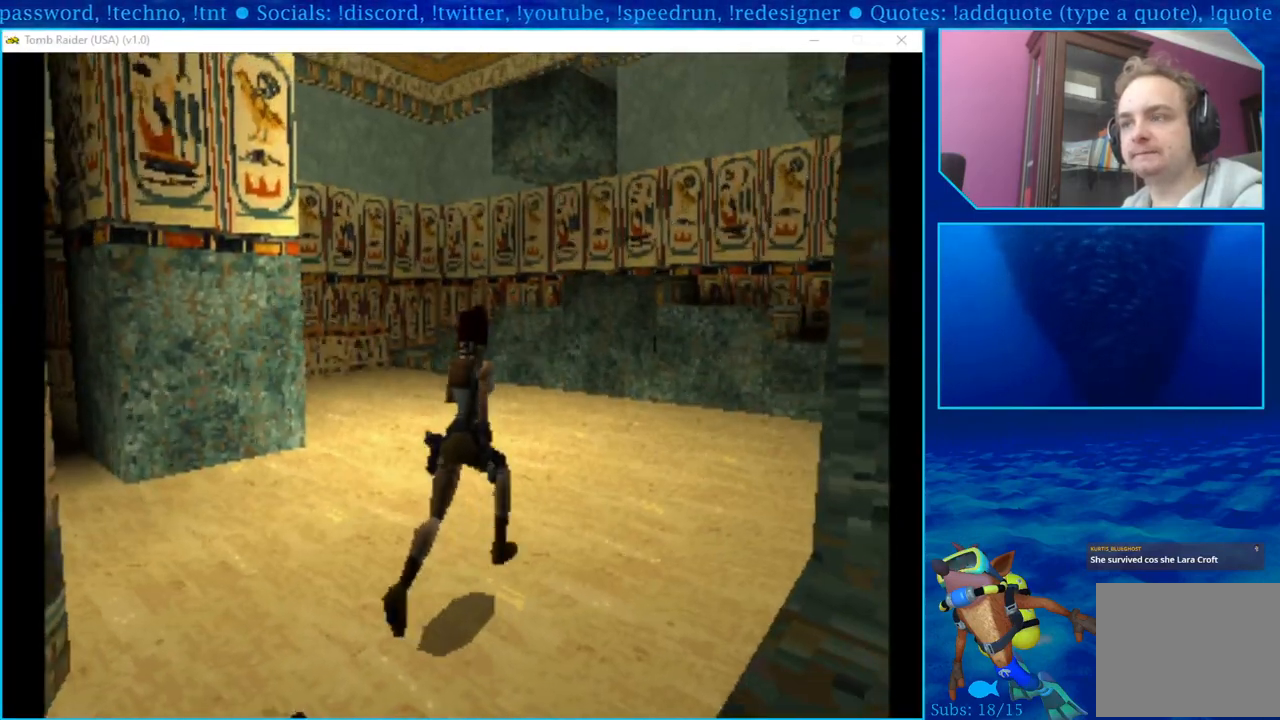
{"buttons": ["DPAD_UP"], "left_stick": "center", "right_stick": "center", "events": []}
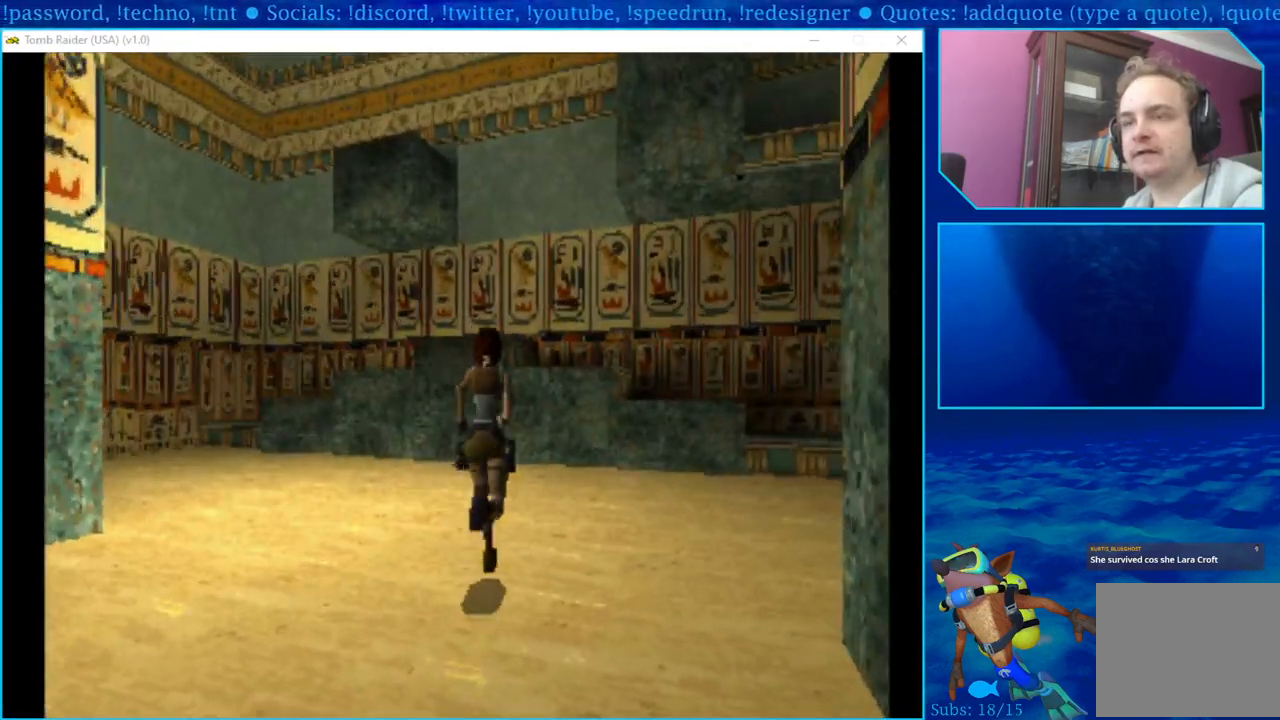
{"buttons": ["DPAD_UP"], "left_stick": "center", "right_stick": "center", "events": []}
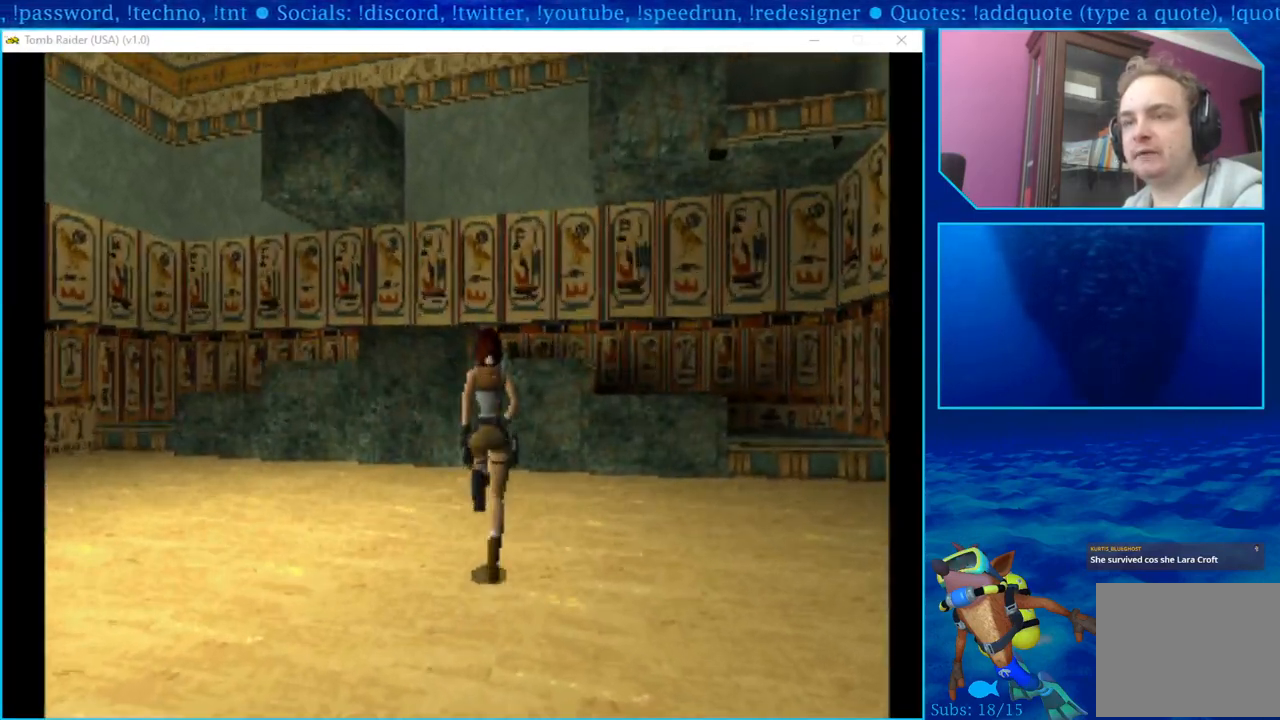
{"buttons": ["SQUARE", "DPAD_UP"], "left_stick": "center", "right_stick": "center", "events": [[150, "SQUARE", "down"], [383, "SQUARE", "up"], [467, "SQUARE", "down"]]}
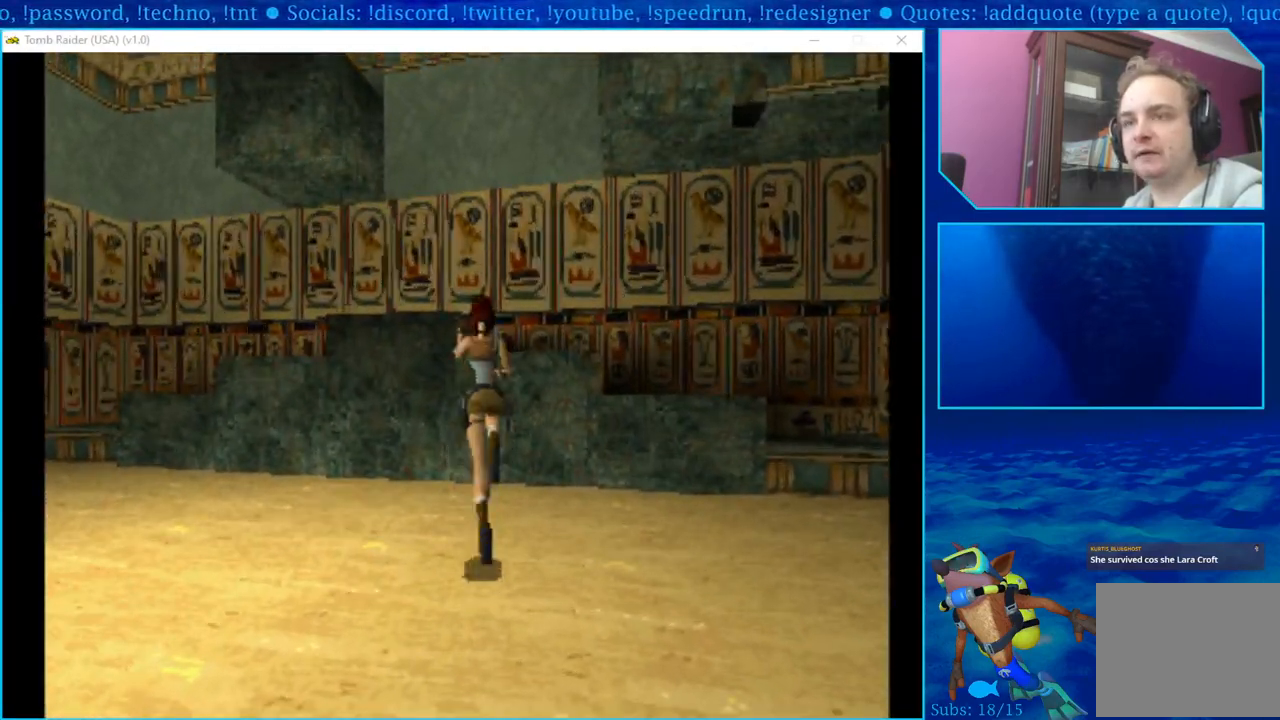
{"buttons": ["DPAD_UP", "DPAD_LEFT"], "left_stick": "center", "right_stick": "center", "events": [[400, "SQUARE", "up"], [500, "DPAD_LEFT", "down"]]}
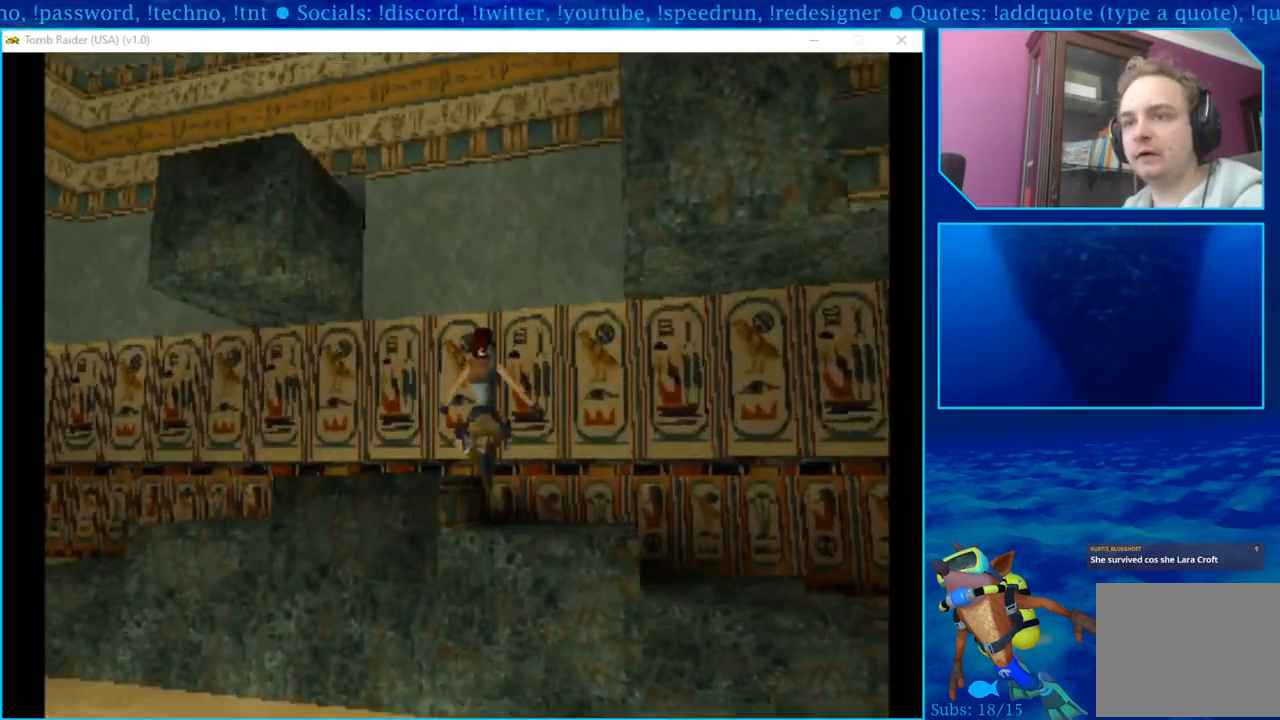
{"buttons": ["DPAD_LEFT"], "left_stick": "center", "right_stick": "center", "events": [[267, "DPAD_UP", "up"]]}
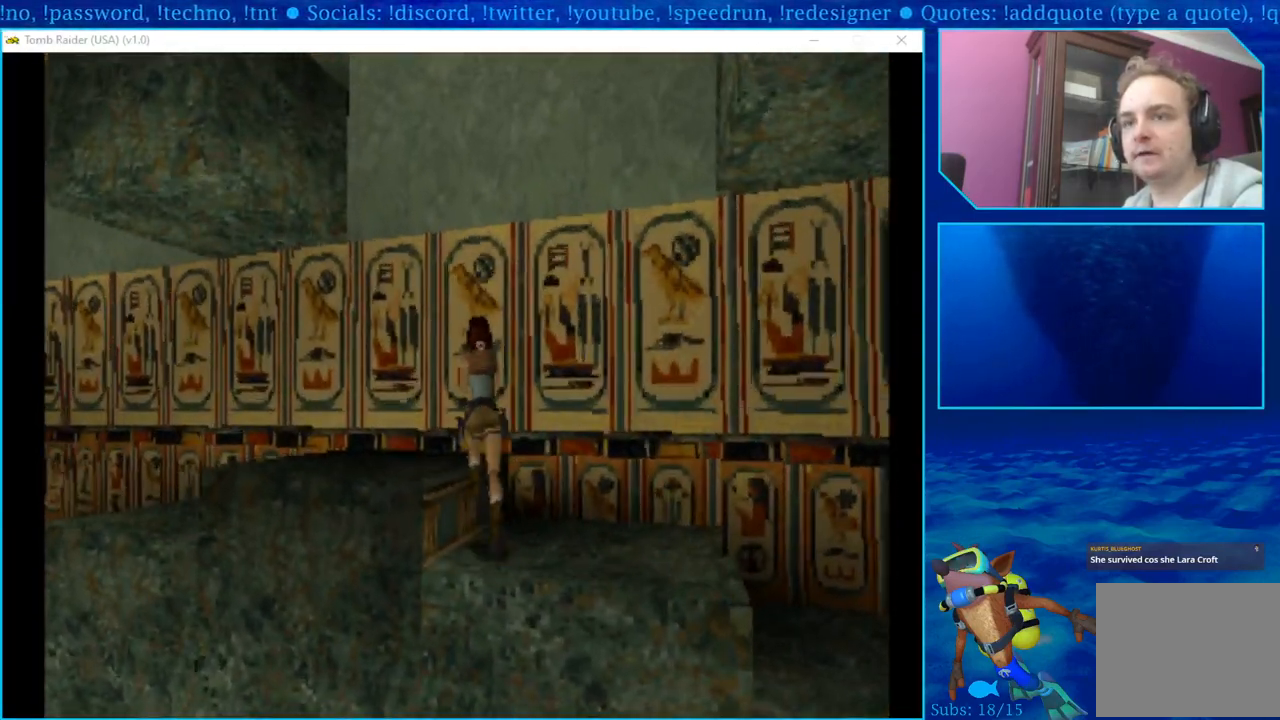
{"buttons": [], "left_stick": "center", "right_stick": "center", "events": [[367, "DPAD_LEFT", "up"], [367, "DPAD_UP", "down"], [433, "DPAD_UP", "up"]]}
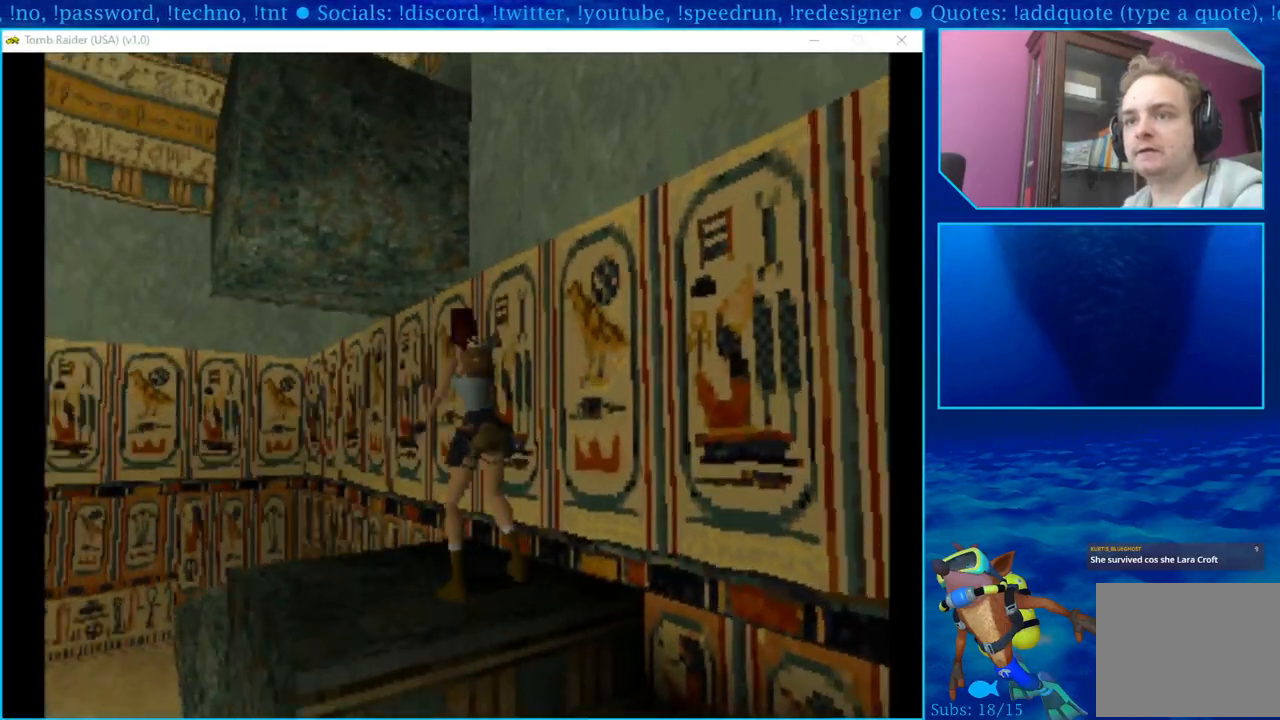
{"buttons": ["R1", "DPAD_UP"], "left_stick": "center", "right_stick": "center", "events": [[267, "R1", "down"], [367, "DPAD_UP", "down"]]}
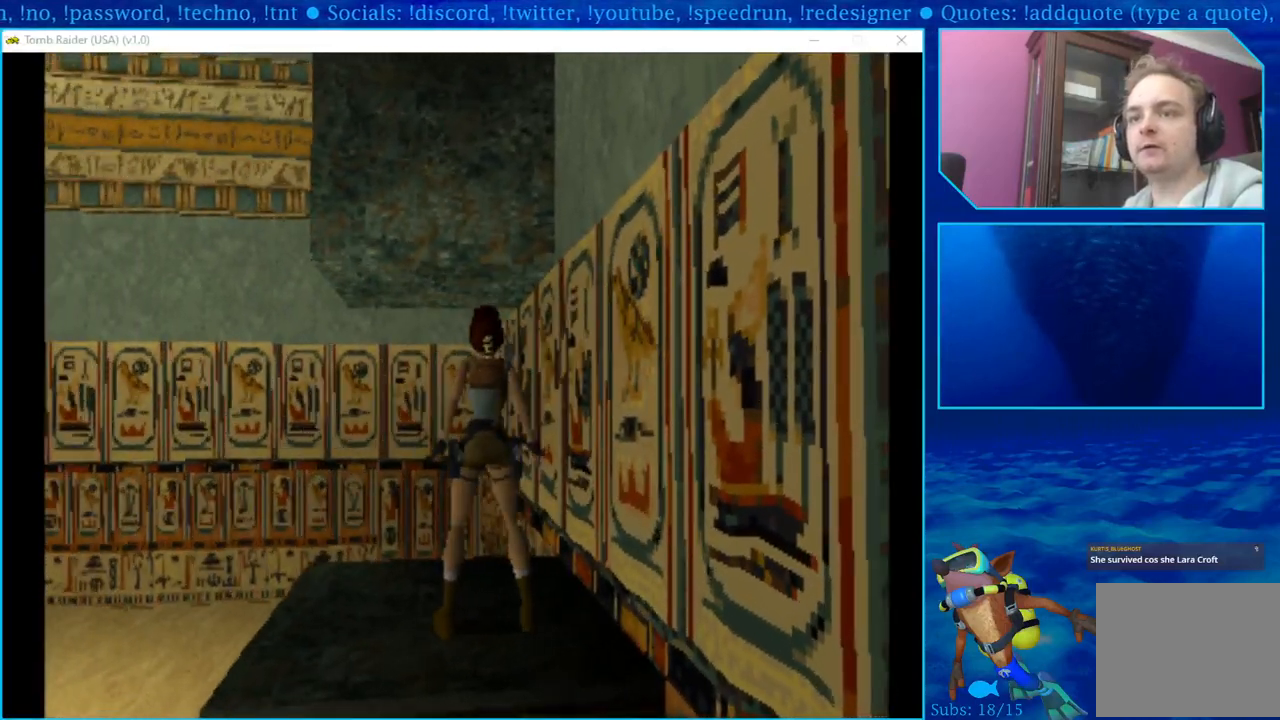
{"buttons": ["R1", "DPAD_UP", "DPAD_RIGHT"], "left_stick": "center", "right_stick": "center", "events": [[467, "DPAD_RIGHT", "down"]]}
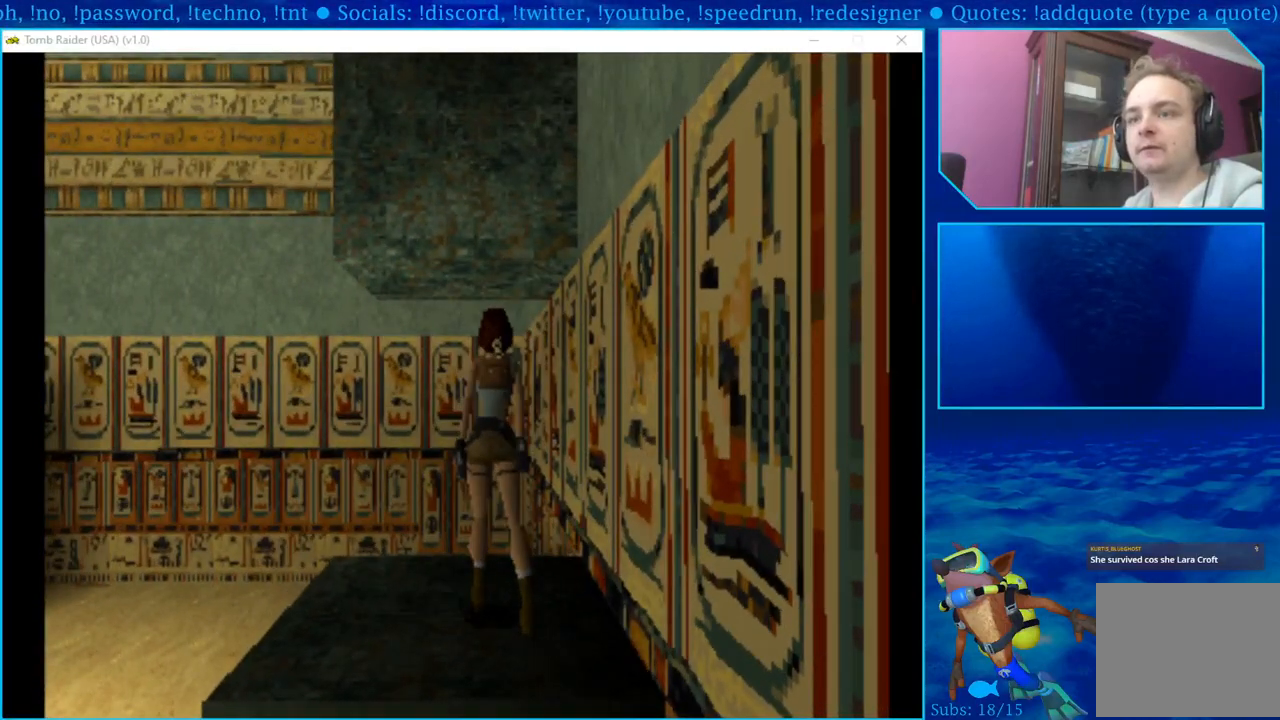
{"buttons": ["R1", "DPAD_UP"], "left_stick": "center", "right_stick": "center", "events": [[167, "DPAD_RIGHT", "up"]]}
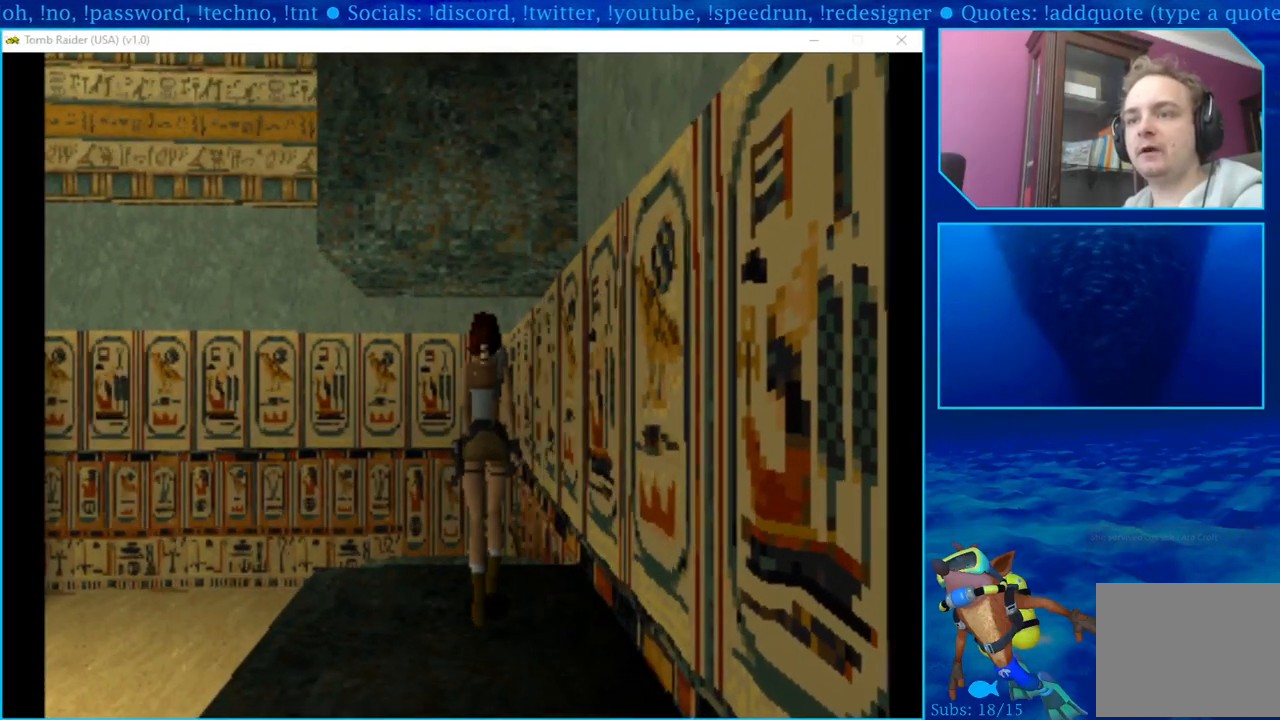
{"buttons": ["R1"], "left_stick": "center", "right_stick": "center", "events": [[167, "DPAD_LEFT", "down"], [317, "DPAD_UP", "up"], [350, "DPAD_LEFT", "up"]]}
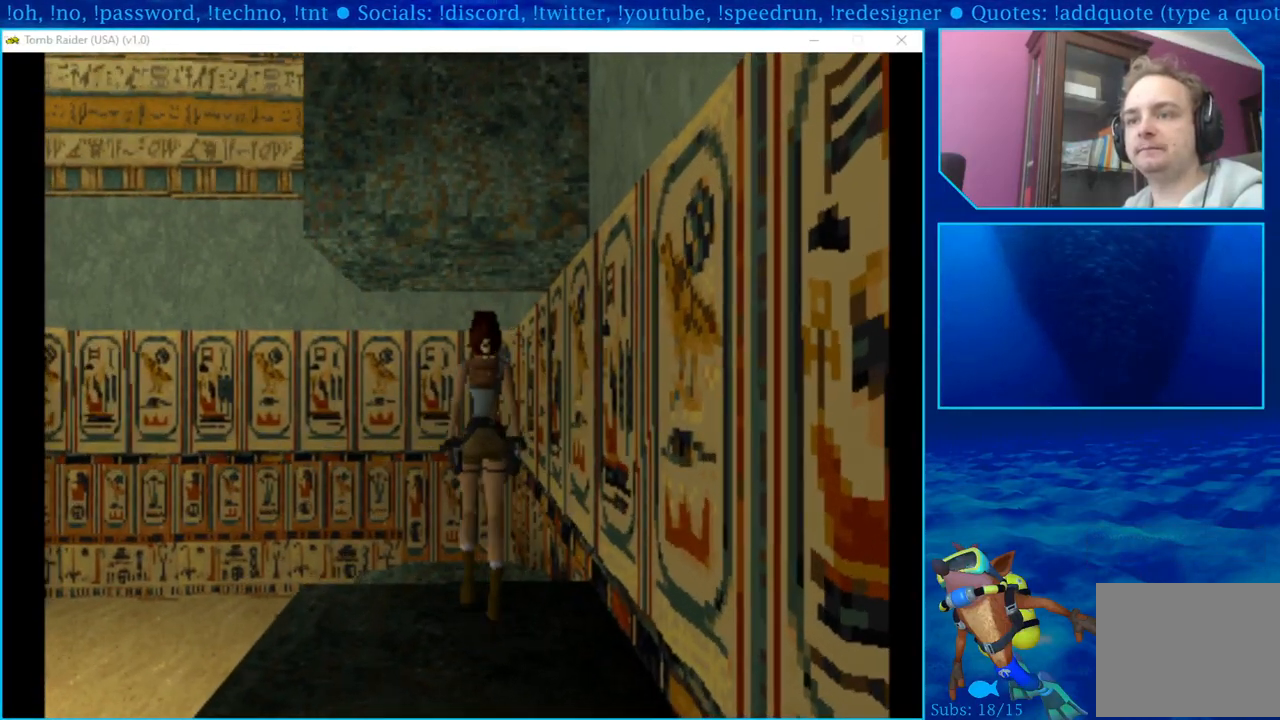
{"buttons": ["R1"], "left_stick": "center", "right_stick": "center", "events": [[367, "DPAD_UP", "down"], [483, "DPAD_UP", "up"]]}
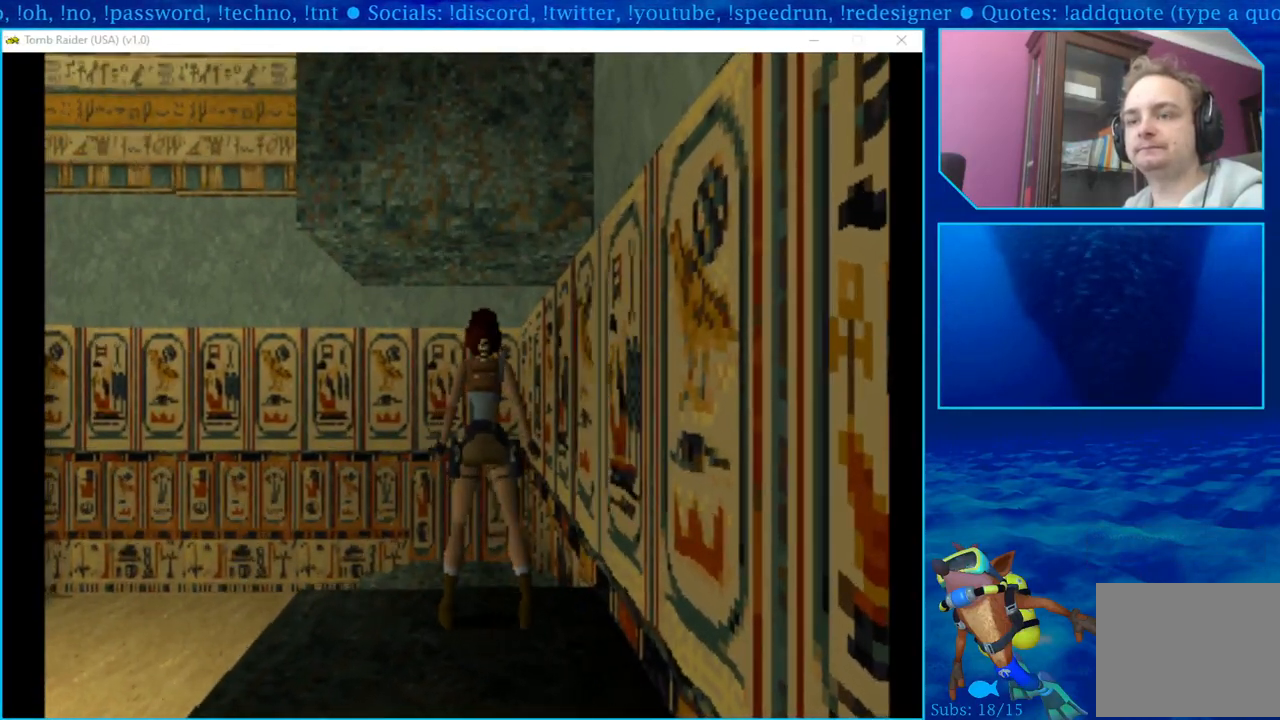
{"buttons": ["R1"], "left_stick": "center", "right_stick": "center", "events": []}
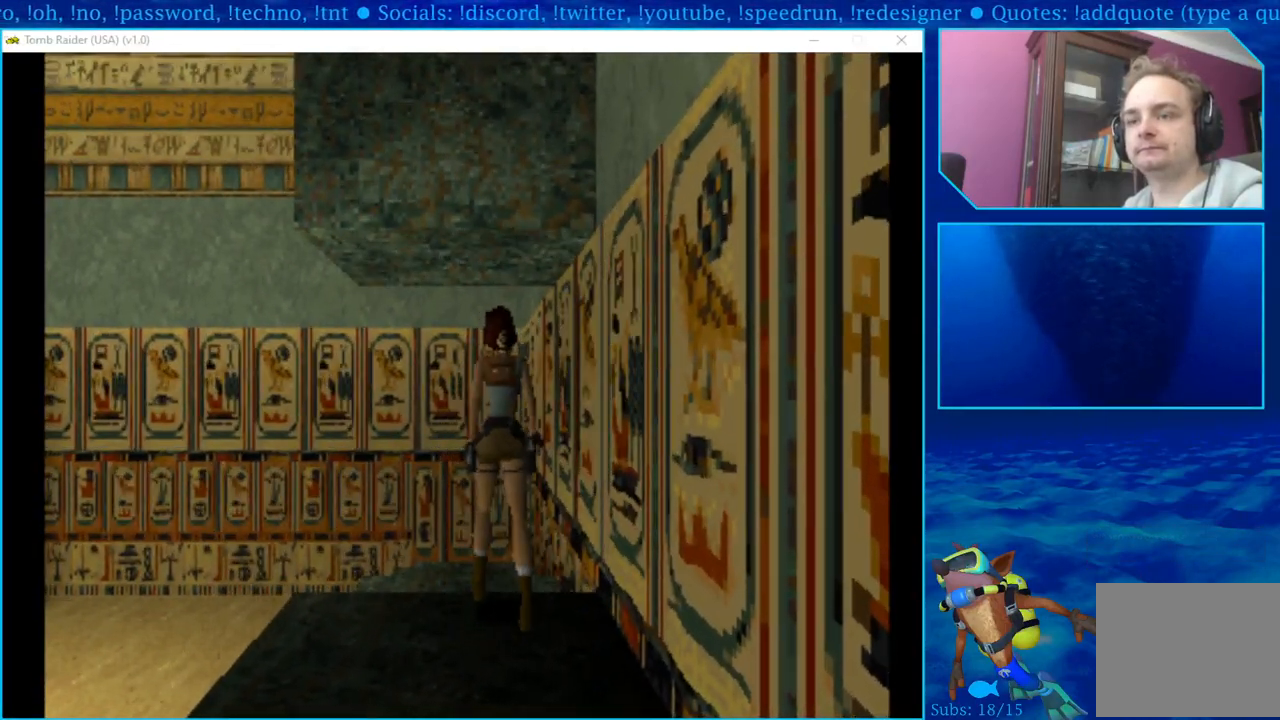
{"buttons": [], "left_stick": "center", "right_stick": "center", "events": [[150, "R1", "up"]]}
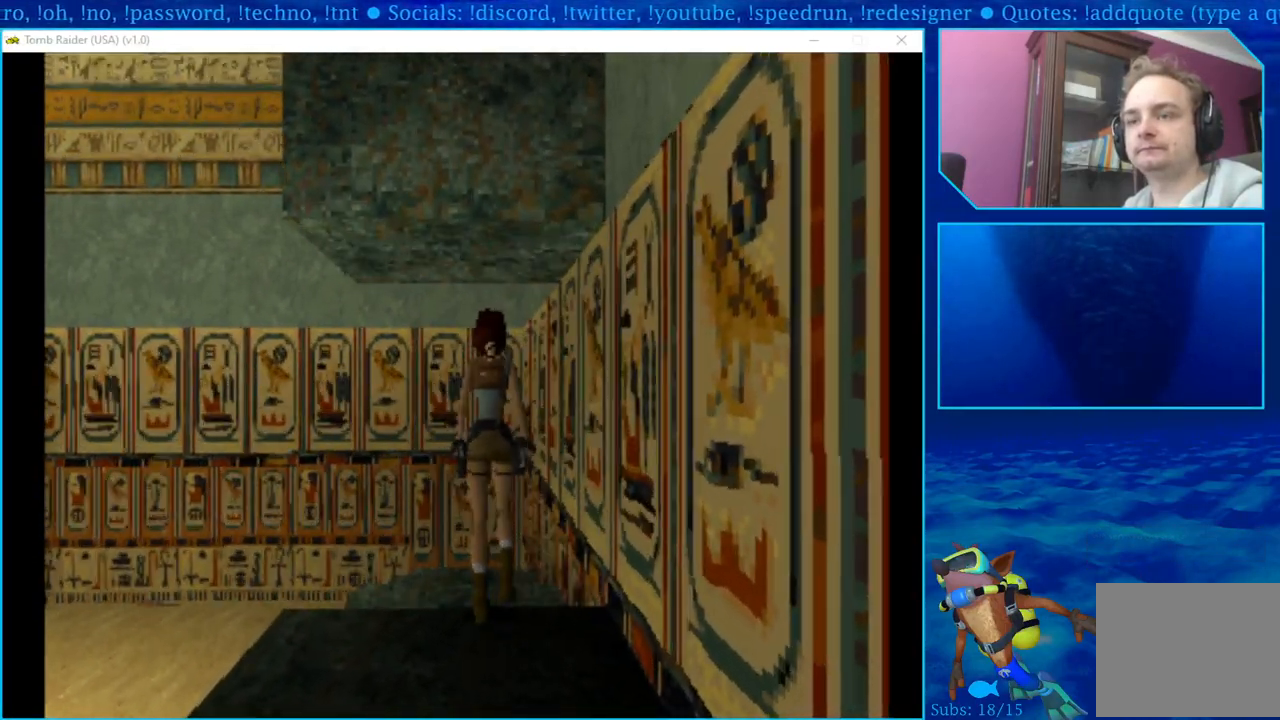
{"buttons": ["SQUARE"], "left_stick": "center", "right_stick": "center", "events": [[383, "SQUARE", "down"]]}